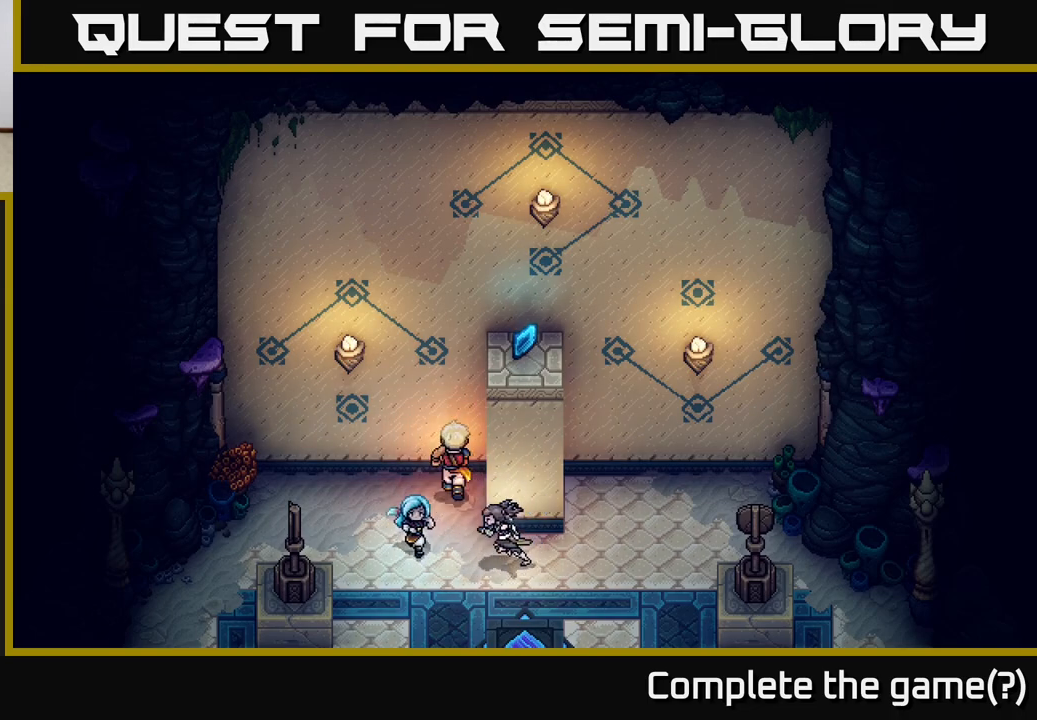
Gameplay with a controller (Xbox layout); each line is a JSON object with the inputs held at the frame after it. "events" lists button and stick changes between this image and that frame as [ms after this image, input, new state], when the widget could be followed in between.
{"buttons": [], "left_stick": "down", "right_stick": "center", "events": []}
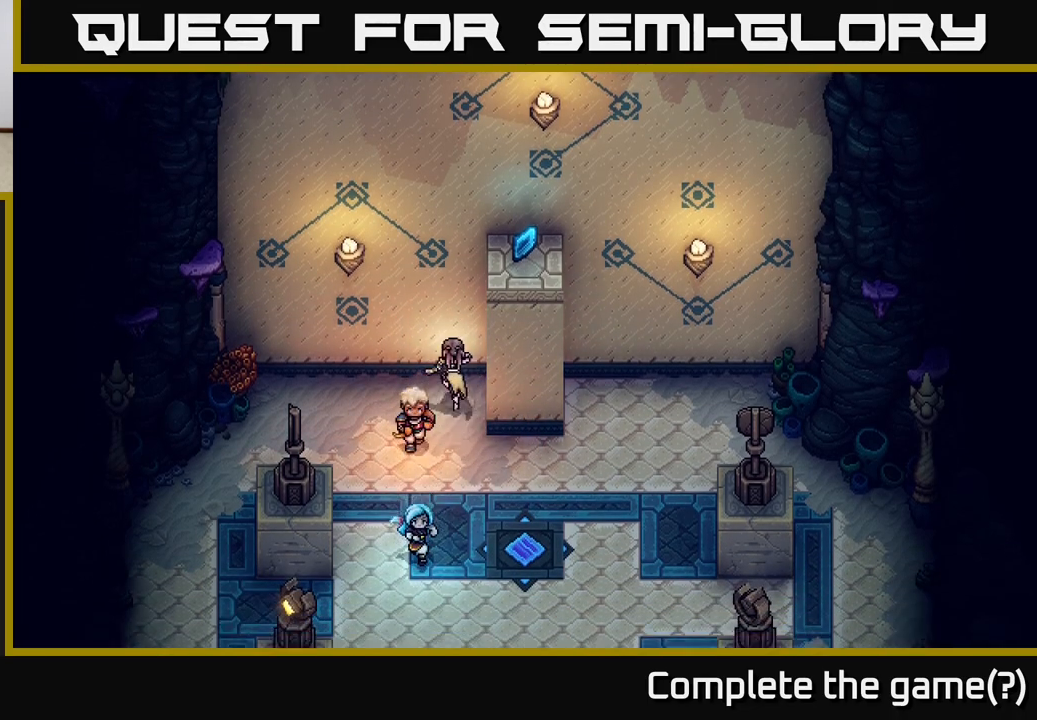
{"buttons": [], "left_stick": "center", "right_stick": "center", "events": [[283, "left_stick", "down-left"], [383, "left_stick", "center"]]}
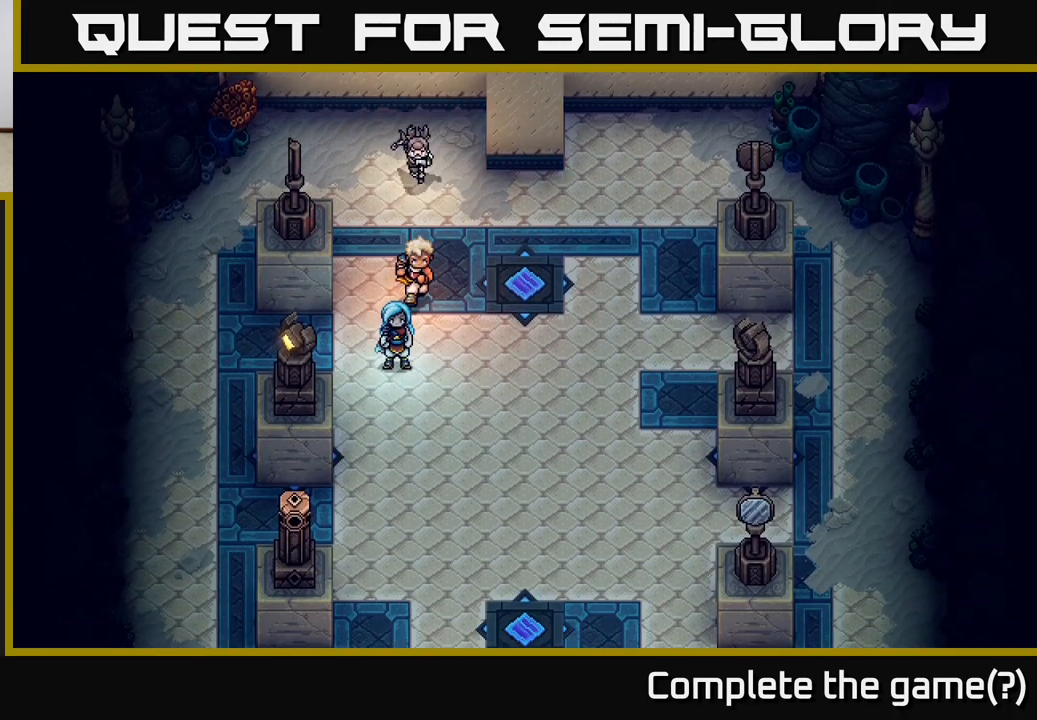
{"buttons": [], "left_stick": "center", "right_stick": "center", "events": []}
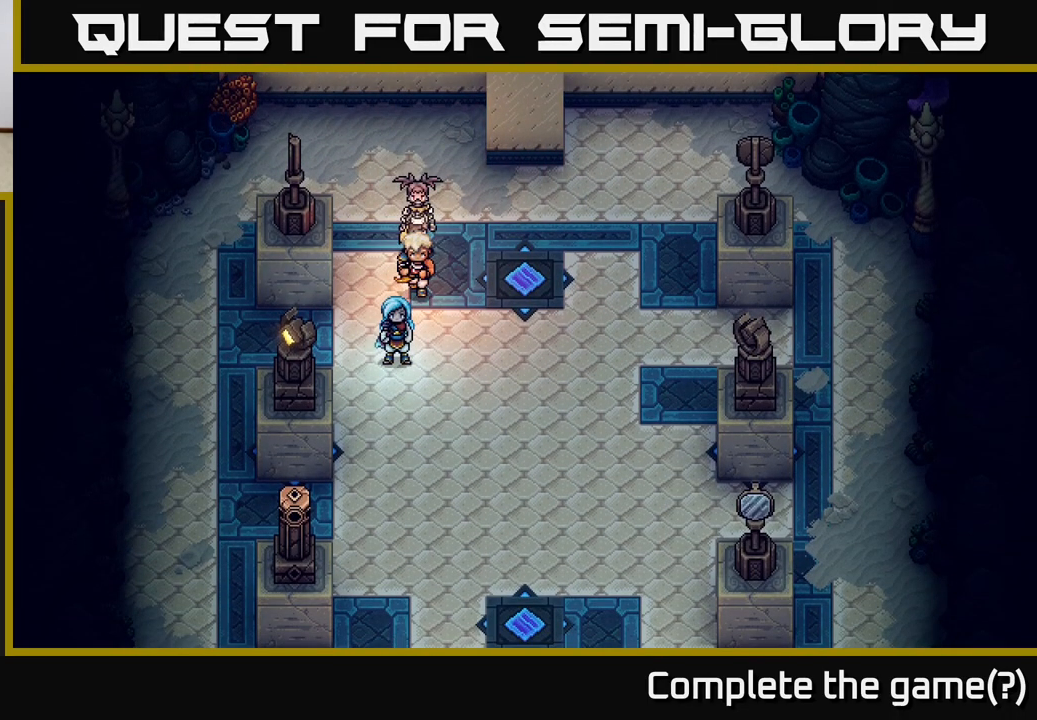
{"buttons": [], "left_stick": "center", "right_stick": "center", "events": []}
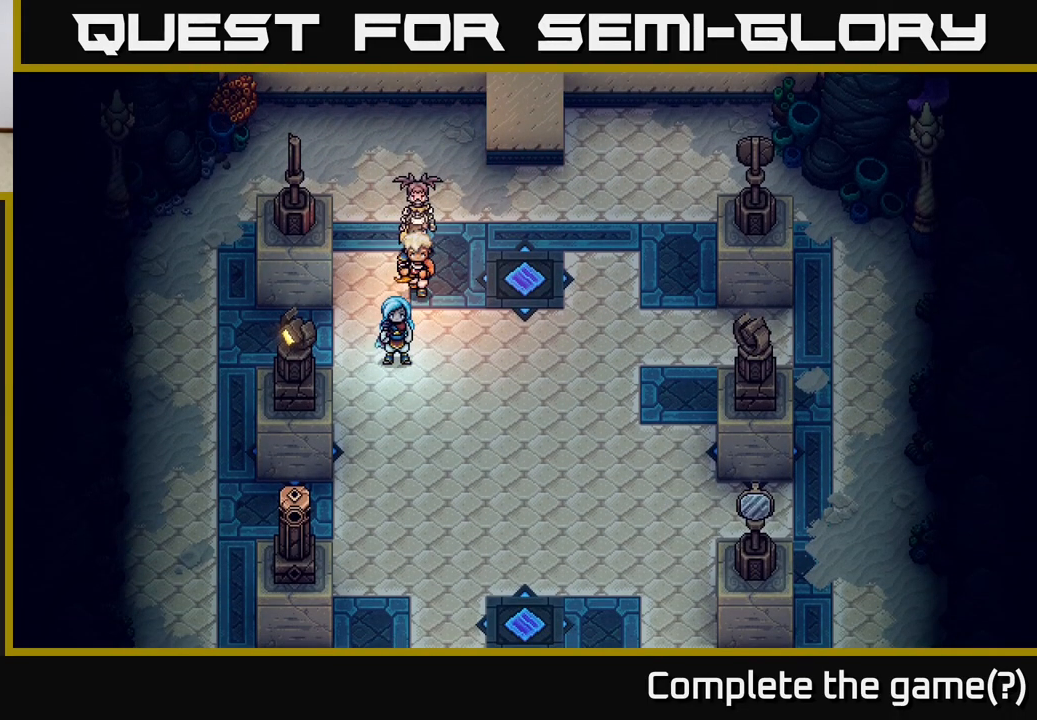
{"buttons": [], "left_stick": "center", "right_stick": "center", "events": []}
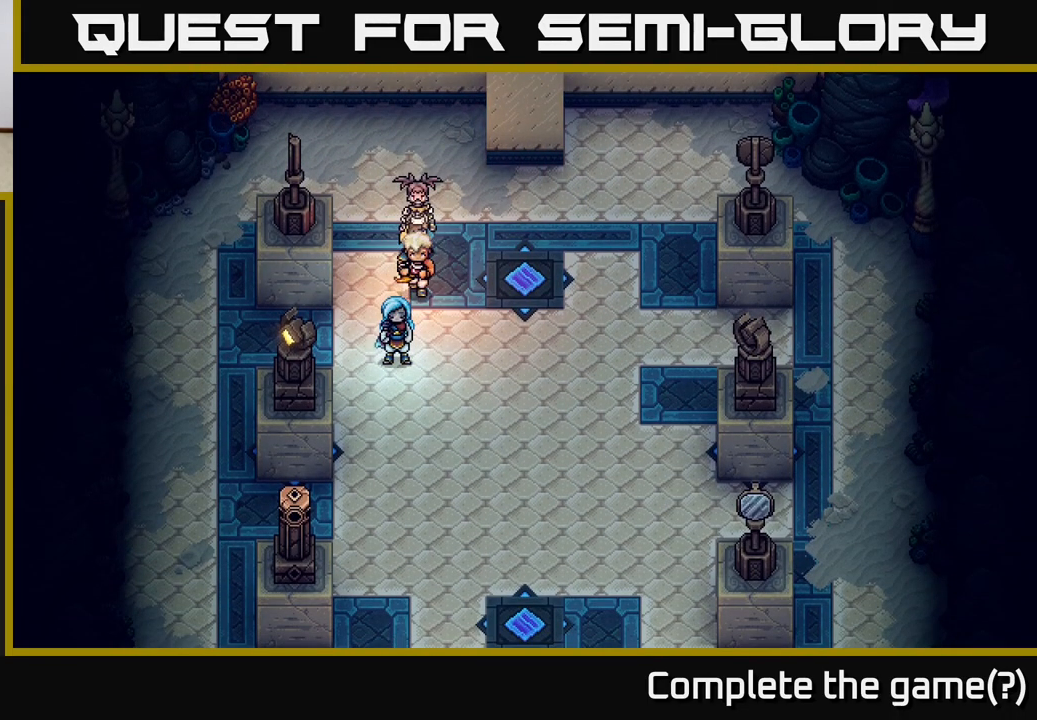
{"buttons": [], "left_stick": "up", "right_stick": "center", "events": [[133, "left_stick", "up"]]}
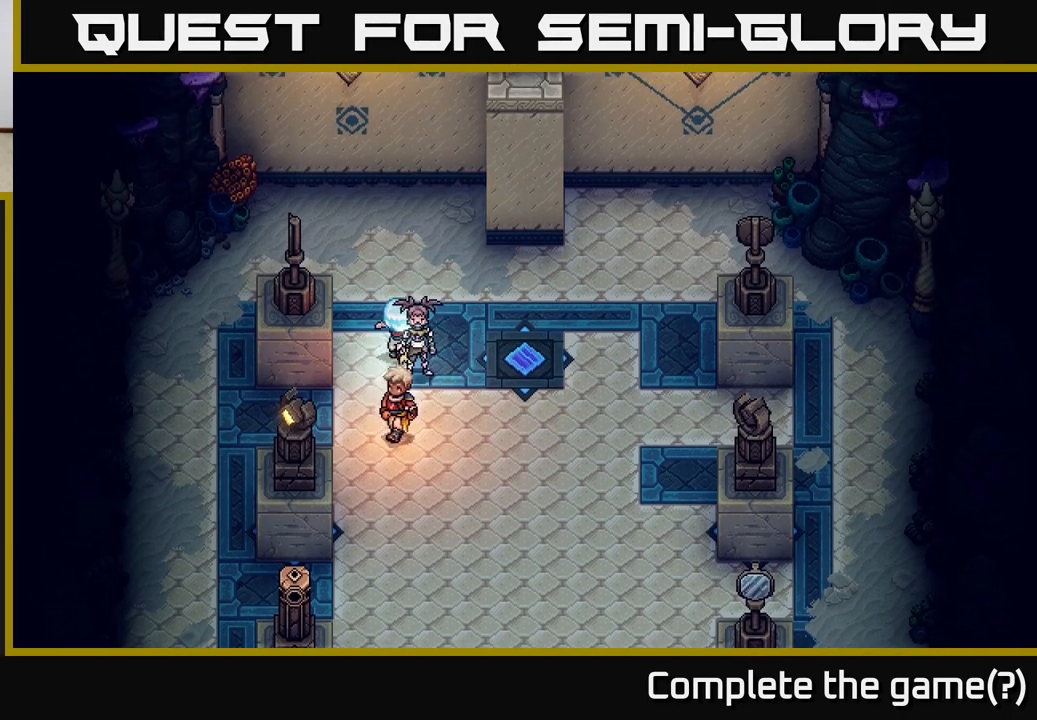
{"buttons": [], "left_stick": "up-right", "right_stick": "center", "events": [[400, "left_stick", "up-right"]]}
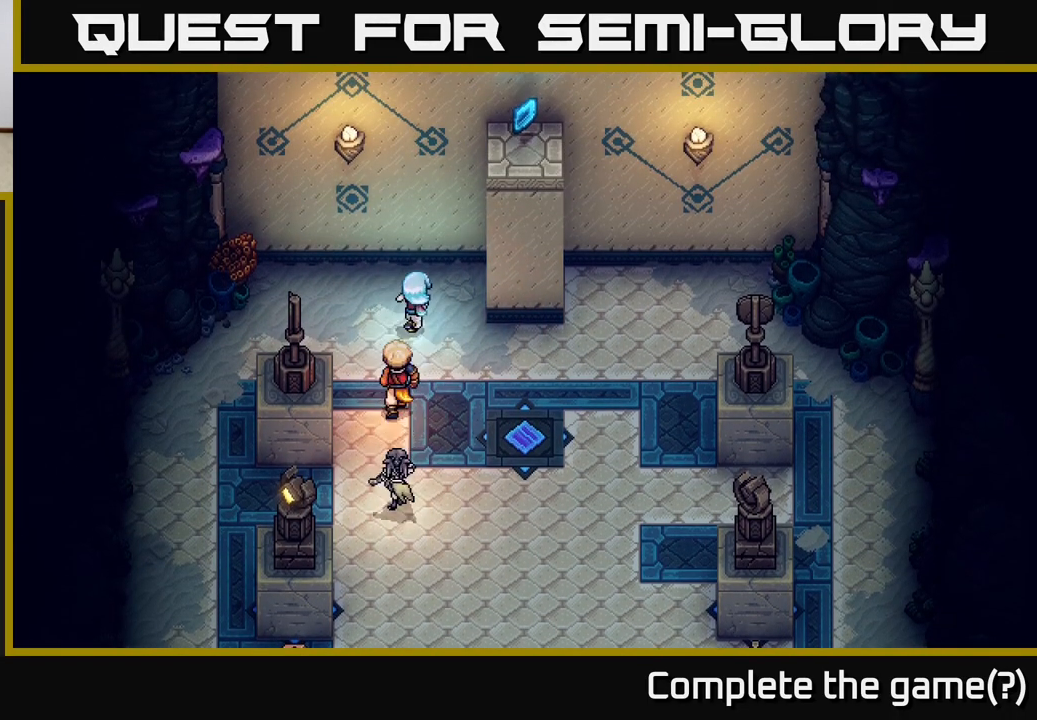
{"buttons": [], "left_stick": "center", "right_stick": "center", "events": [[117, "left_stick", "up"], [300, "left_stick", "center"]]}
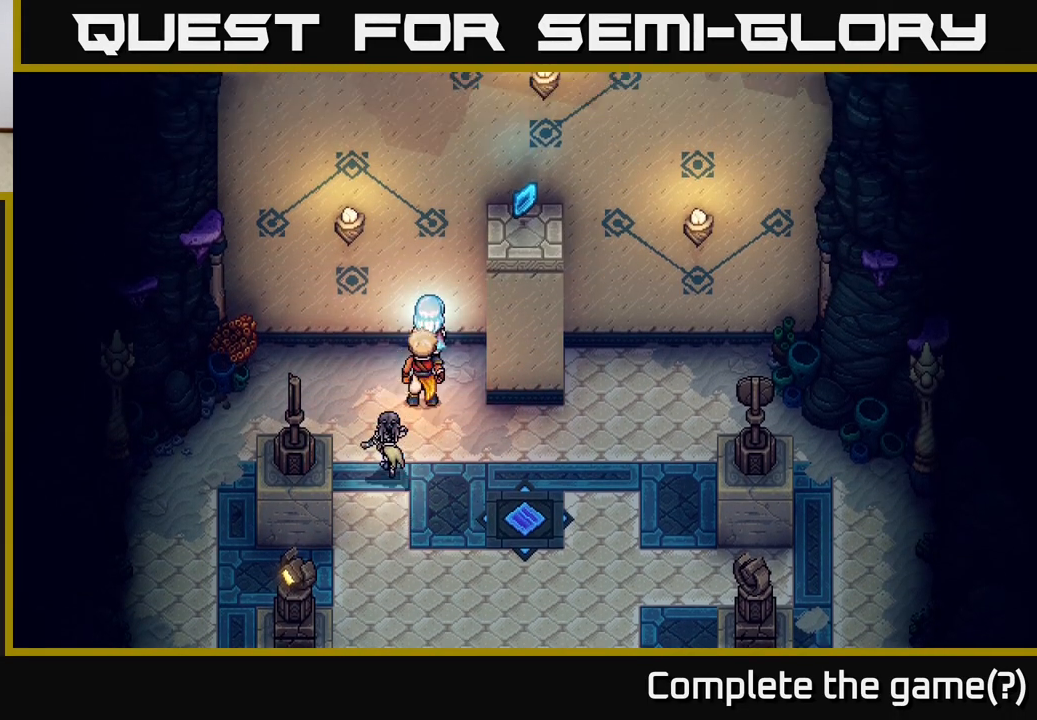
{"buttons": [], "left_stick": "center", "right_stick": "center", "events": []}
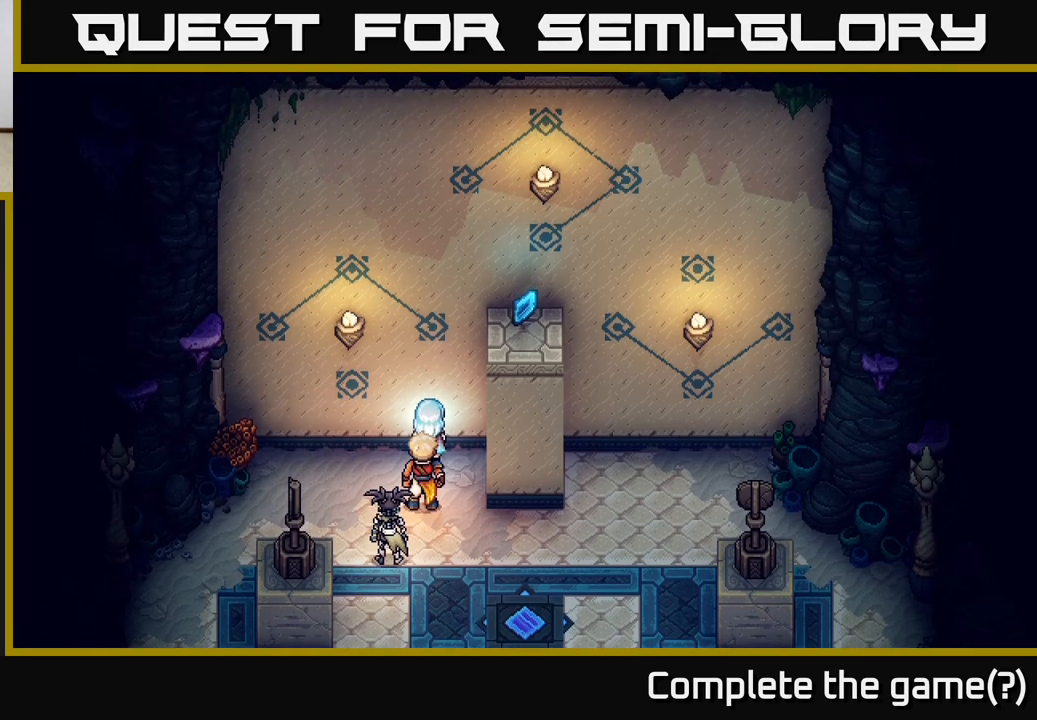
{"buttons": [], "left_stick": "center", "right_stick": "center", "events": []}
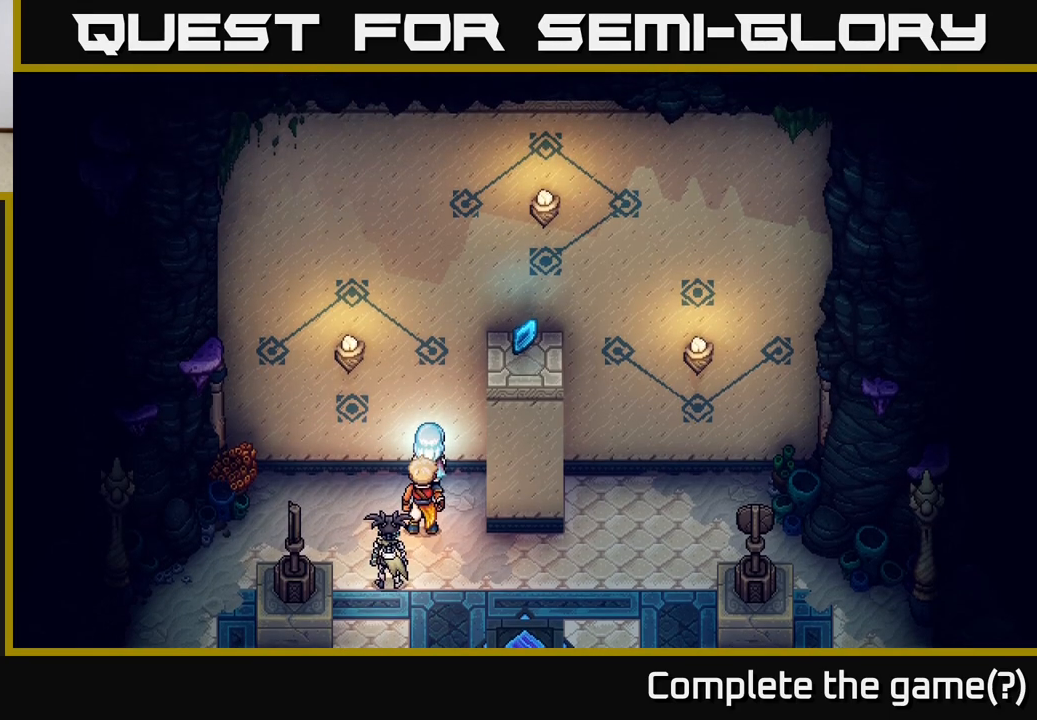
{"buttons": [], "left_stick": "center", "right_stick": "center", "events": []}
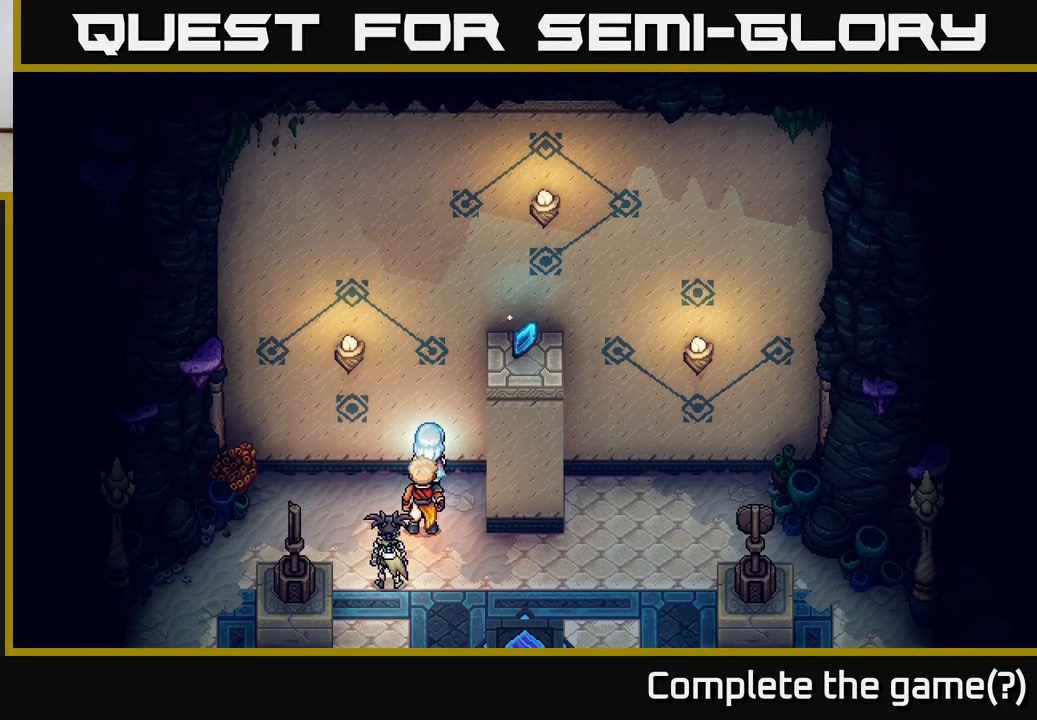
{"buttons": [], "left_stick": "center", "right_stick": "center", "events": []}
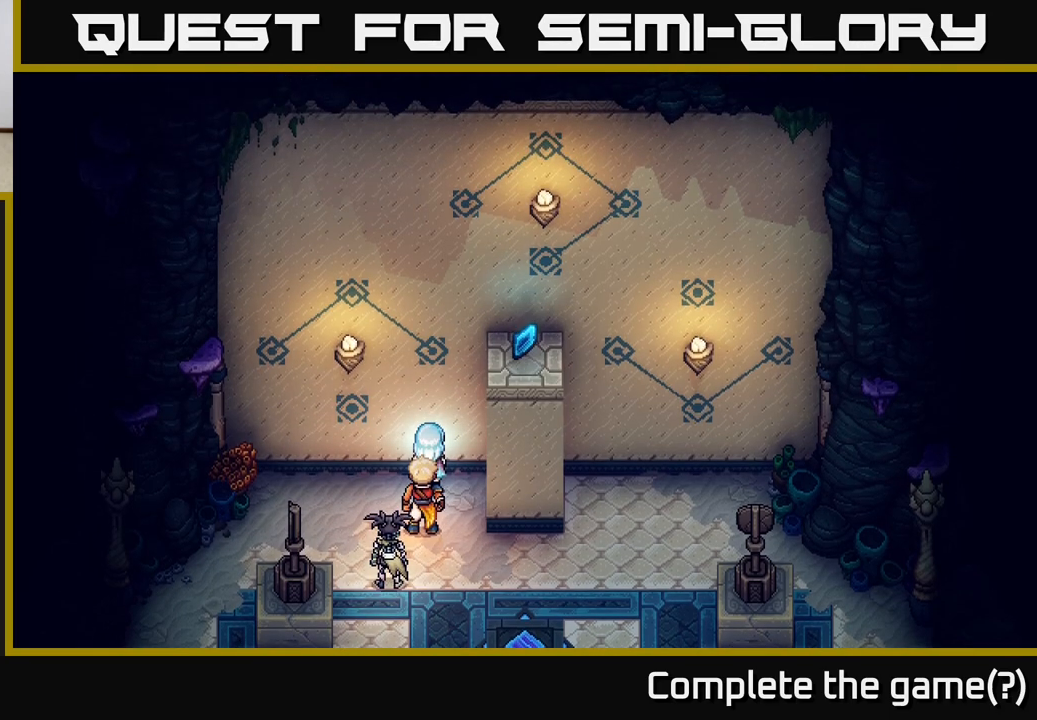
{"buttons": [], "left_stick": "center", "right_stick": "center", "events": []}
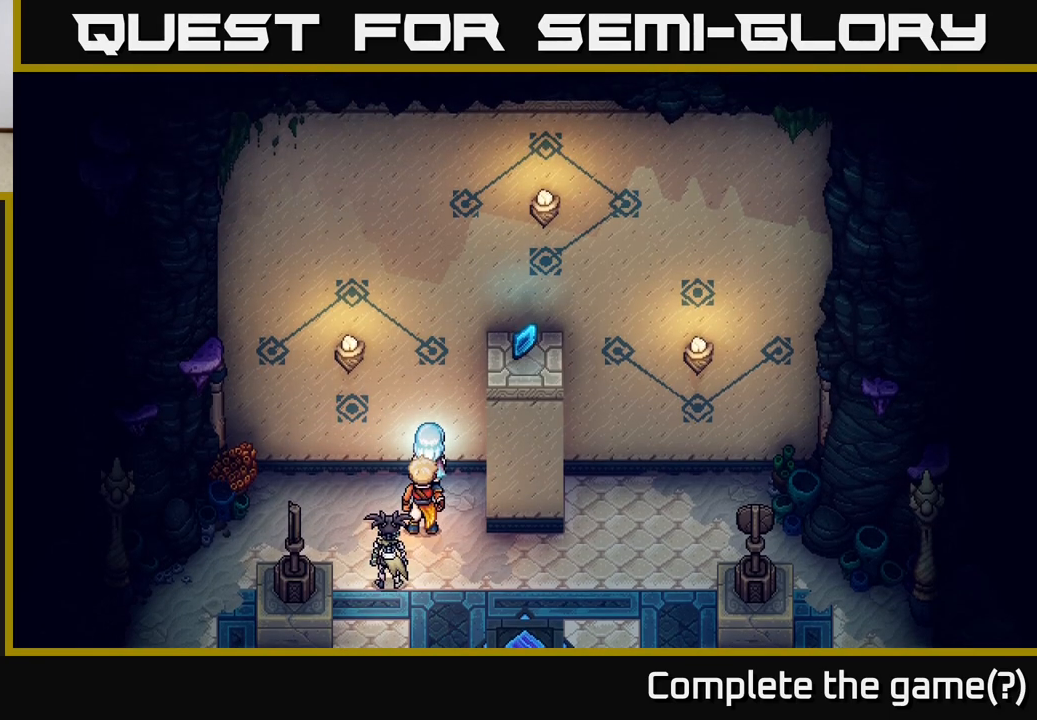
{"buttons": [], "left_stick": "center", "right_stick": "center", "events": []}
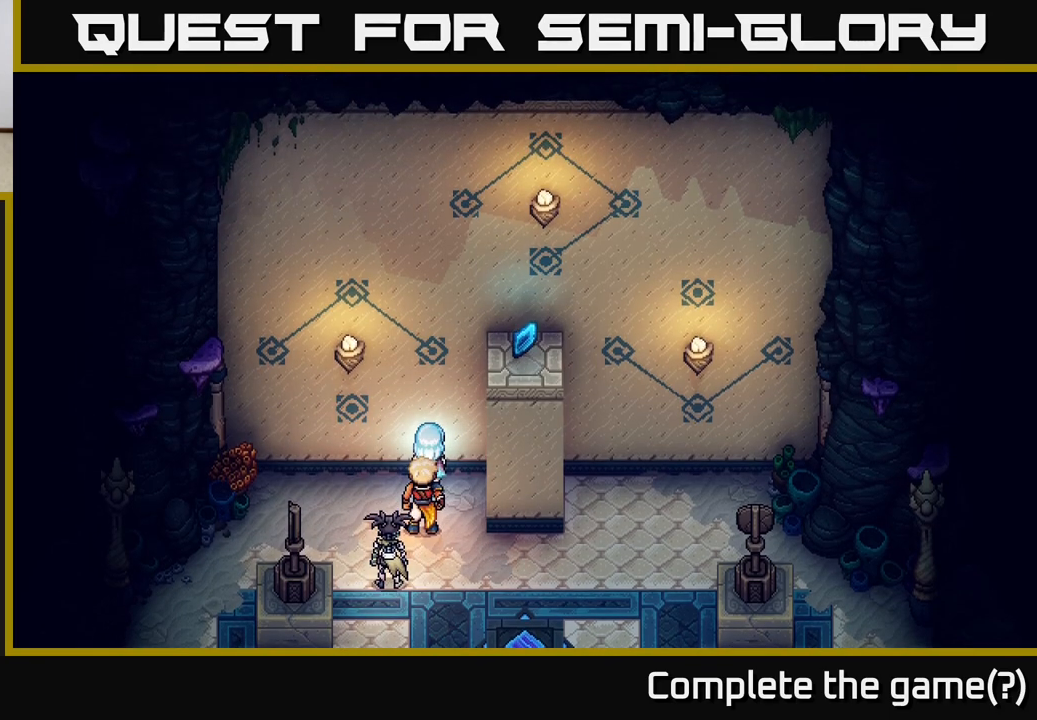
{"buttons": [], "left_stick": "center", "right_stick": "center", "events": []}
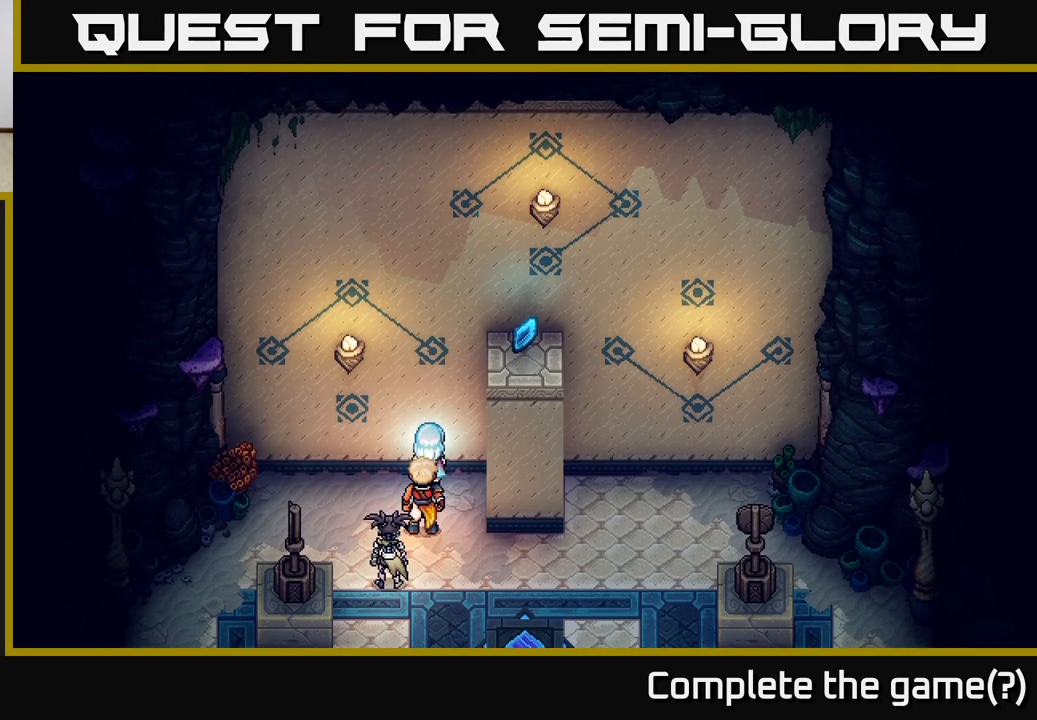
{"buttons": [], "left_stick": "down", "right_stick": "center", "events": [[233, "left_stick", "down"]]}
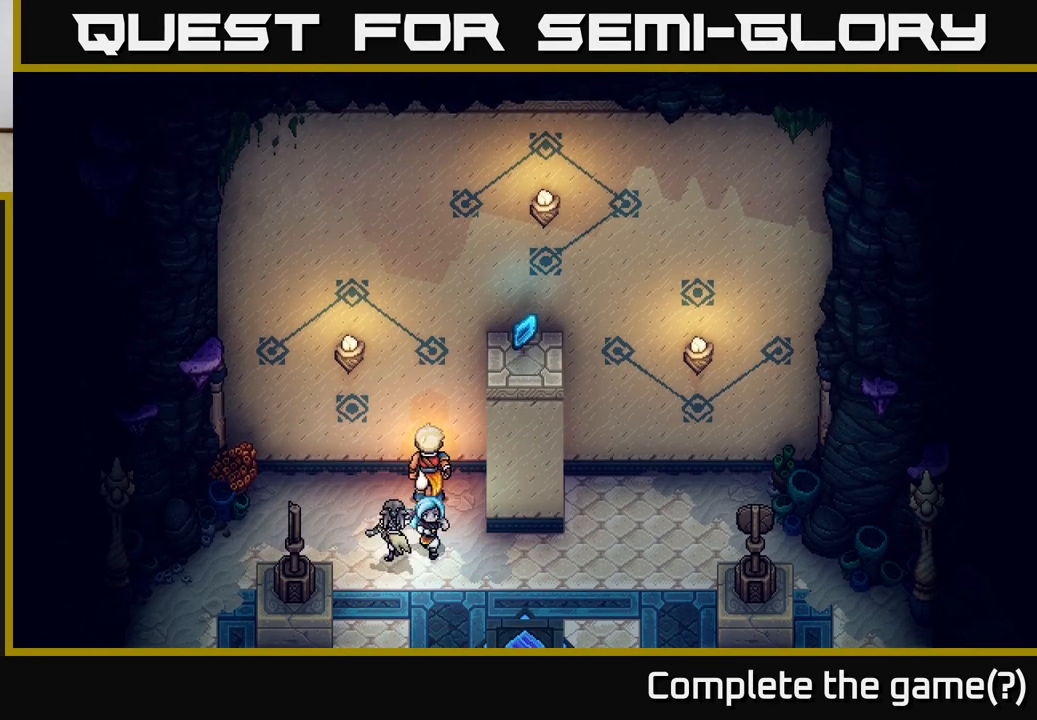
{"buttons": [], "left_stick": "down", "right_stick": "center", "events": []}
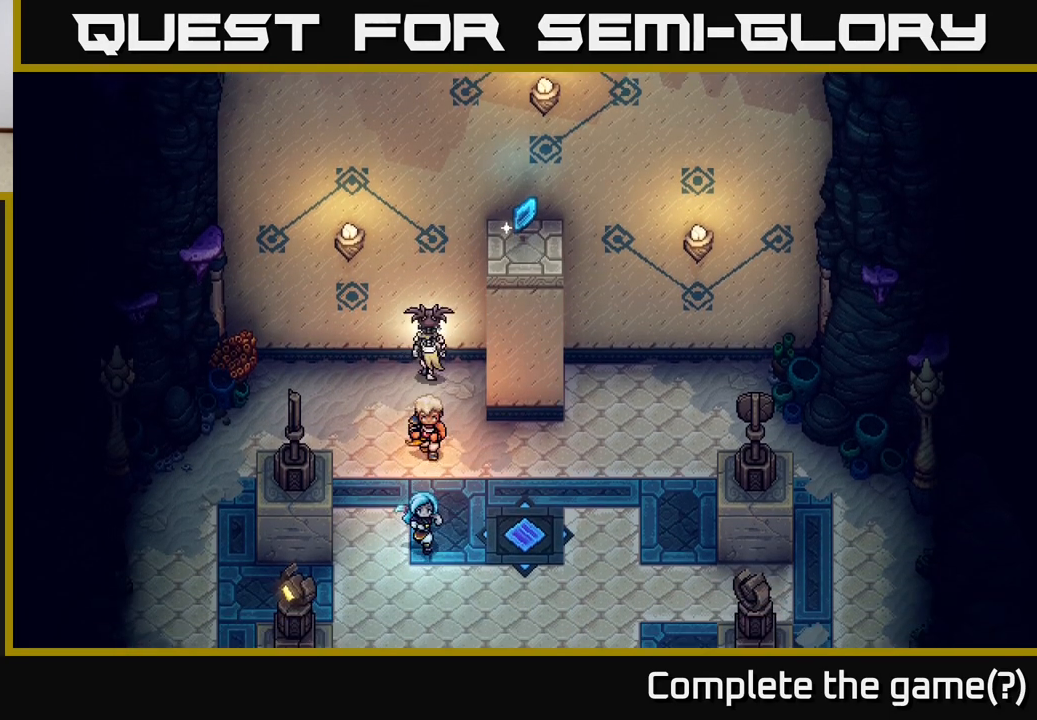
{"buttons": [], "left_stick": "up-left", "right_stick": "center", "events": [[167, "left_stick", "down-right"], [317, "left_stick", "down"], [450, "left_stick", "left"], [500, "left_stick", "up-left"]]}
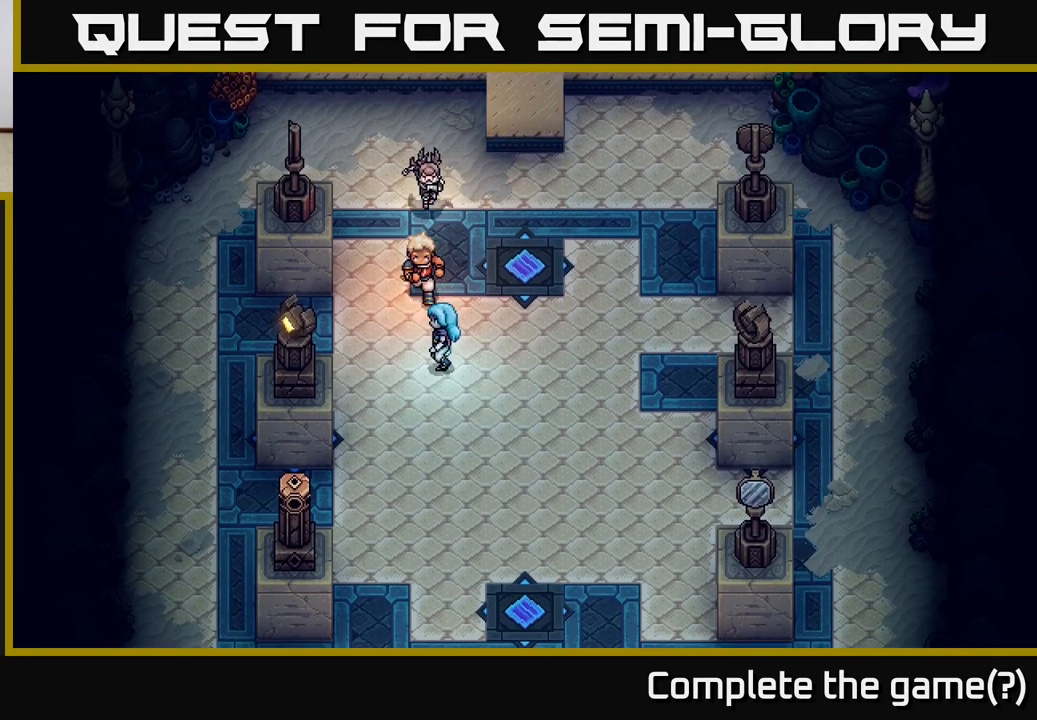
{"buttons": [], "left_stick": "right", "right_stick": "center", "events": [[350, "left_stick", "center"], [483, "left_stick", "right"]]}
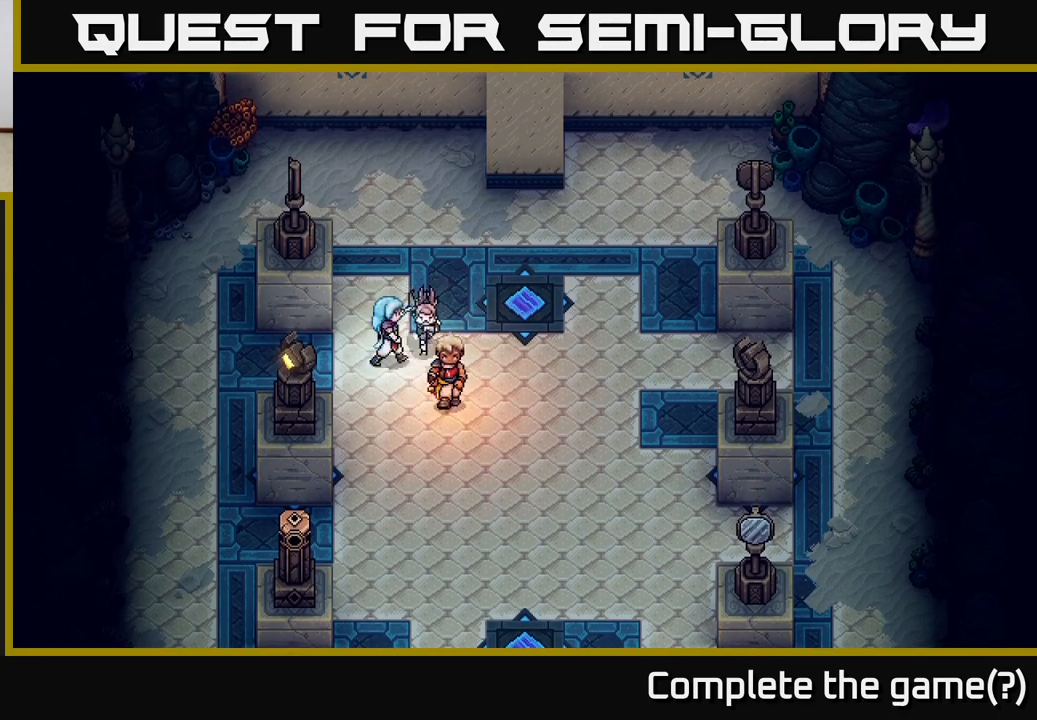
{"buttons": [], "left_stick": "right", "right_stick": "center", "events": []}
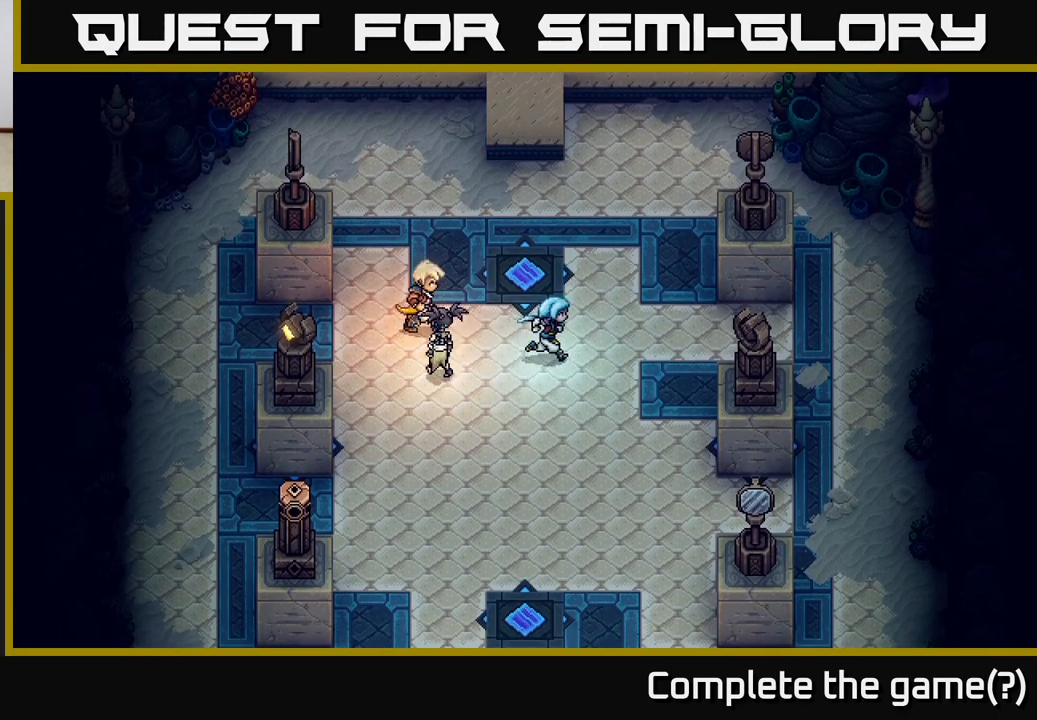
{"buttons": [], "left_stick": "center", "right_stick": "center", "events": [[467, "left_stick", "center"]]}
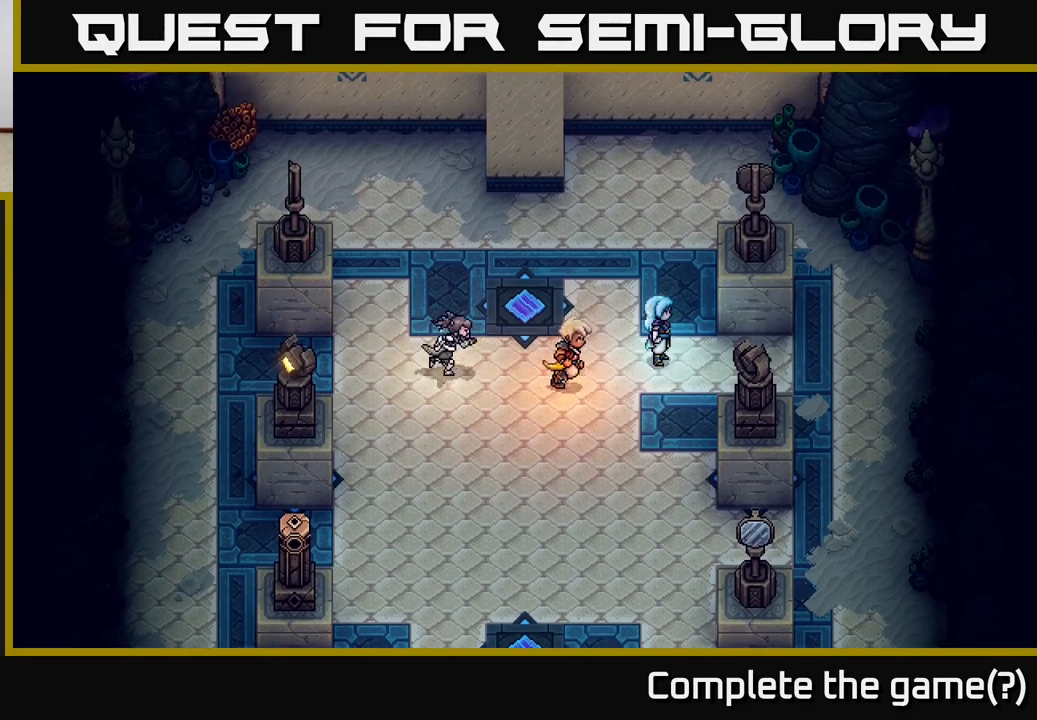
{"buttons": [], "left_stick": "right", "right_stick": "center", "events": [[100, "left_stick", "right"]]}
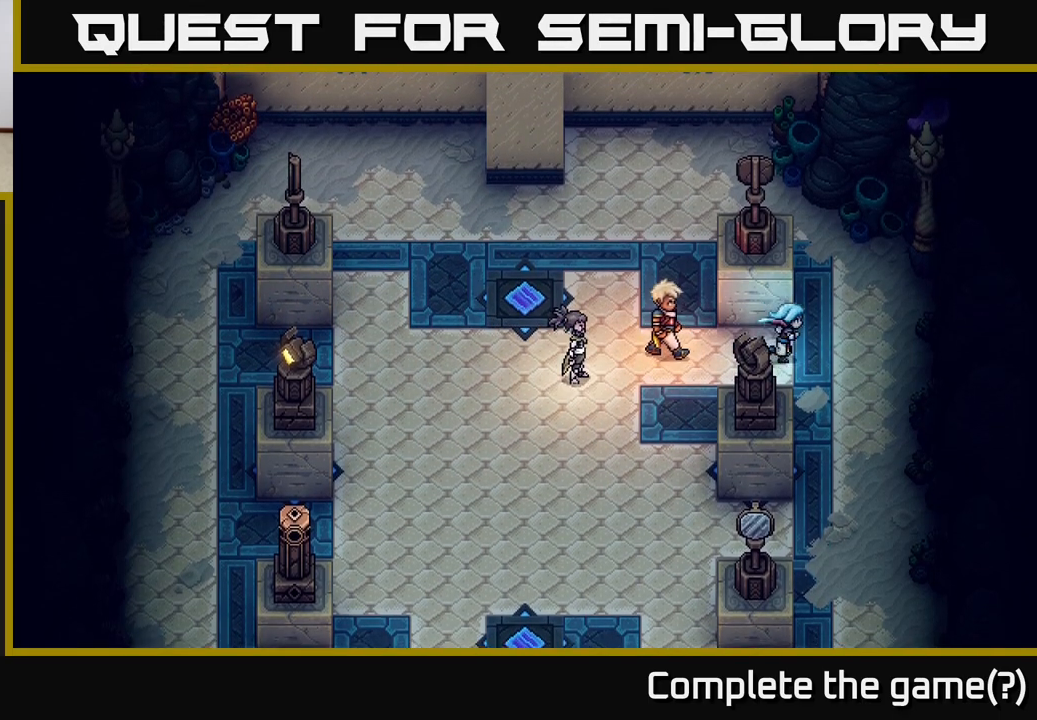
{"buttons": [], "left_stick": "down", "right_stick": "center", "events": [[83, "left_stick", "center"], [350, "left_stick", "down"]]}
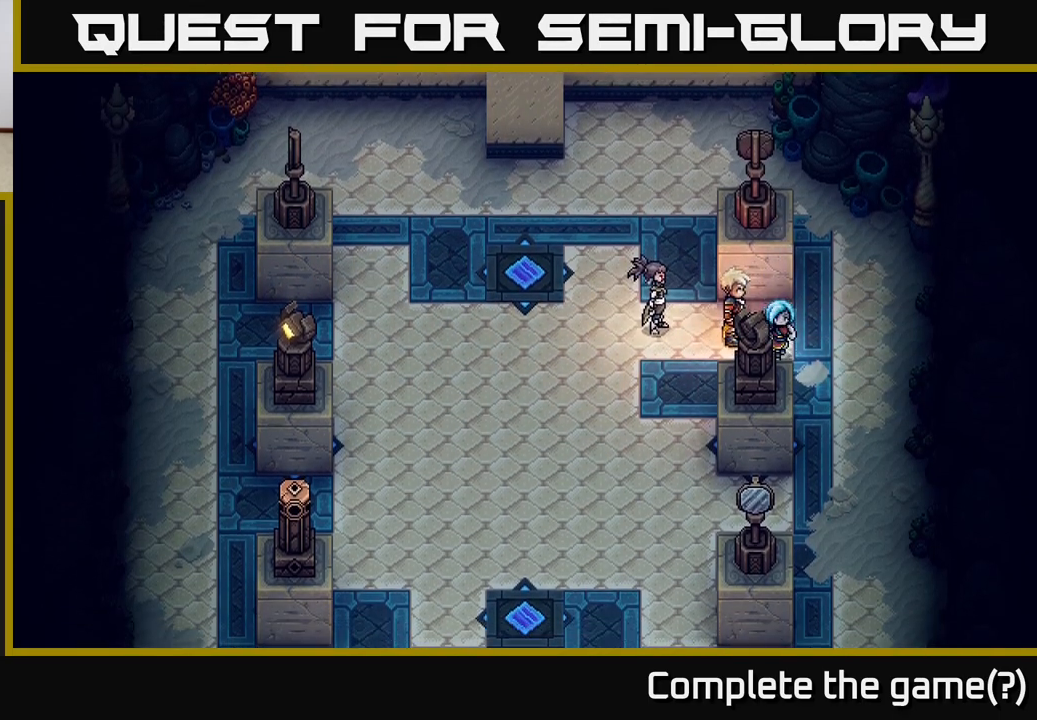
{"buttons": [], "left_stick": "center", "right_stick": "center", "events": [[217, "left_stick", "up-right"], [450, "left_stick", "center"]]}
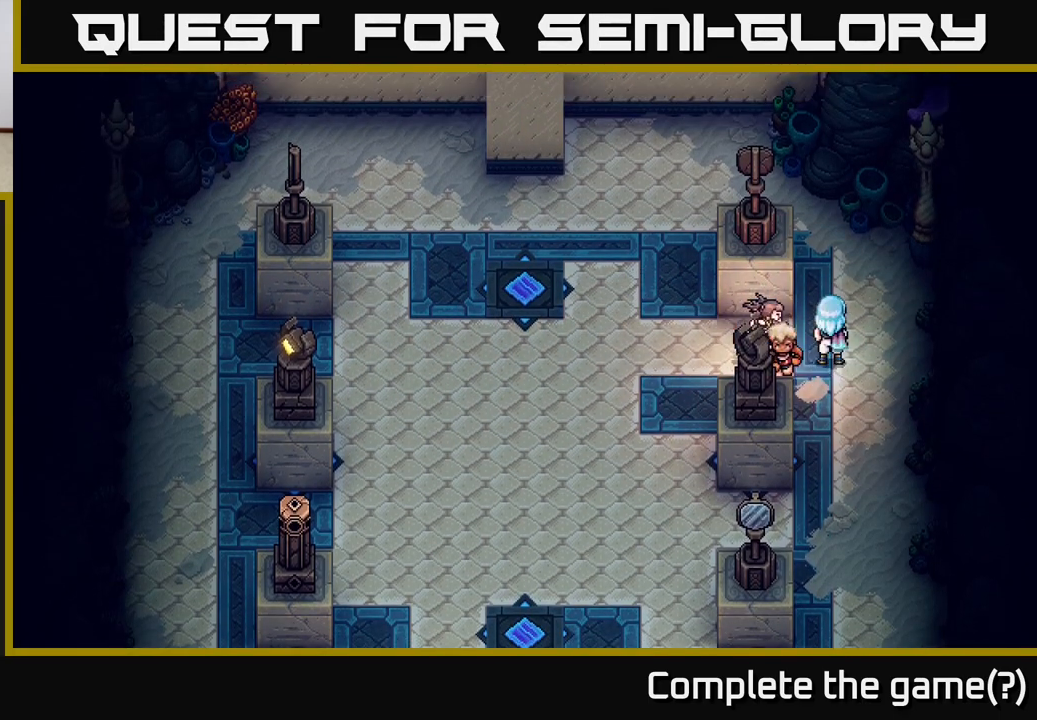
{"buttons": [], "left_stick": "left", "right_stick": "center", "events": [[83, "left_stick", "left"]]}
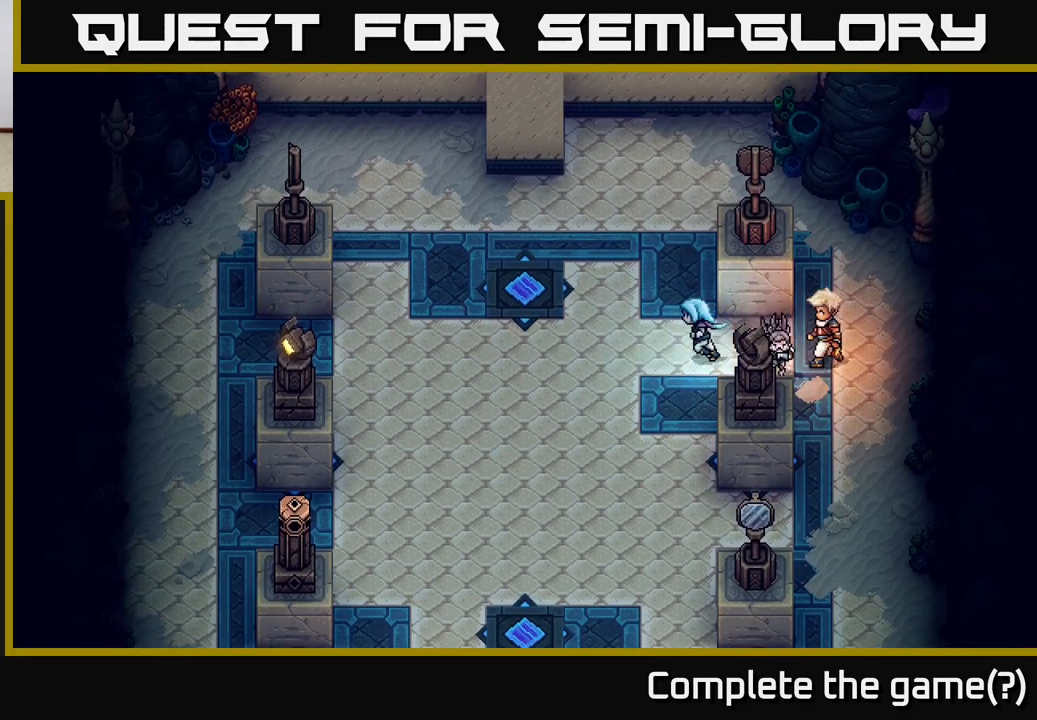
{"buttons": [], "left_stick": "left", "right_stick": "center", "events": []}
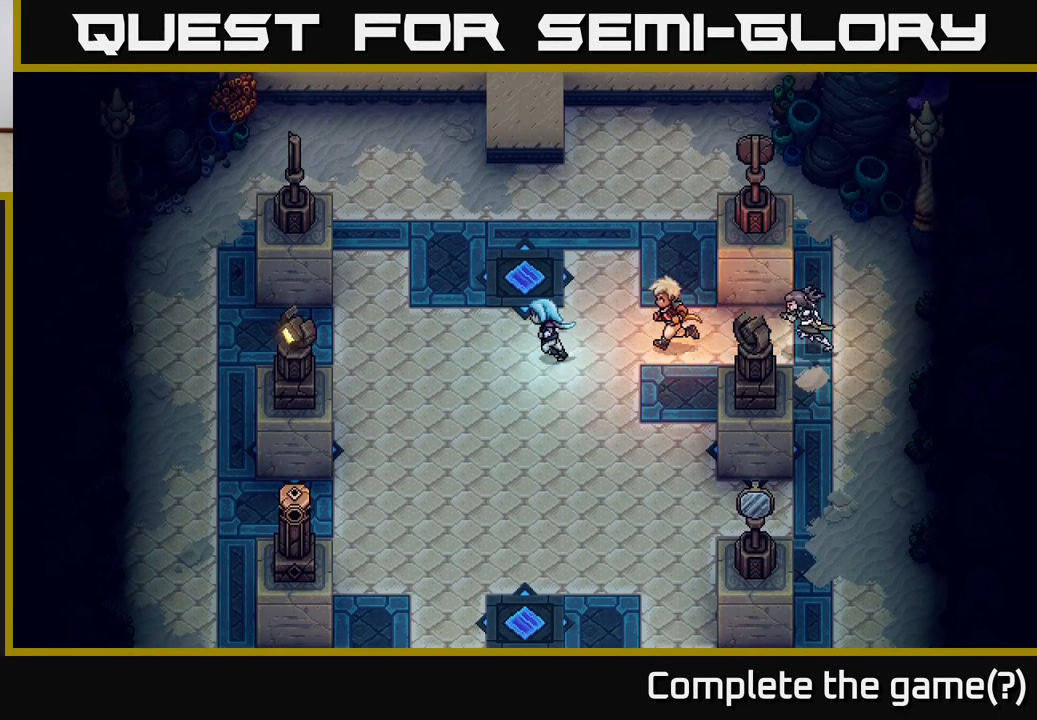
{"buttons": [], "left_stick": "left", "right_stick": "center", "events": []}
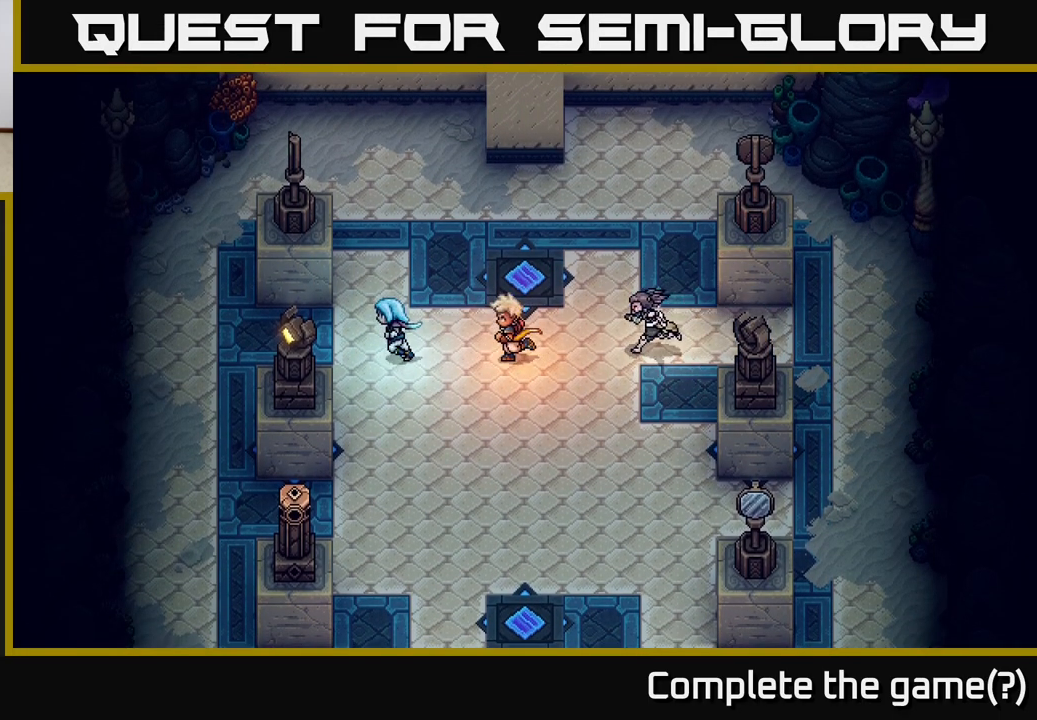
{"buttons": [], "left_stick": "left", "right_stick": "center", "events": []}
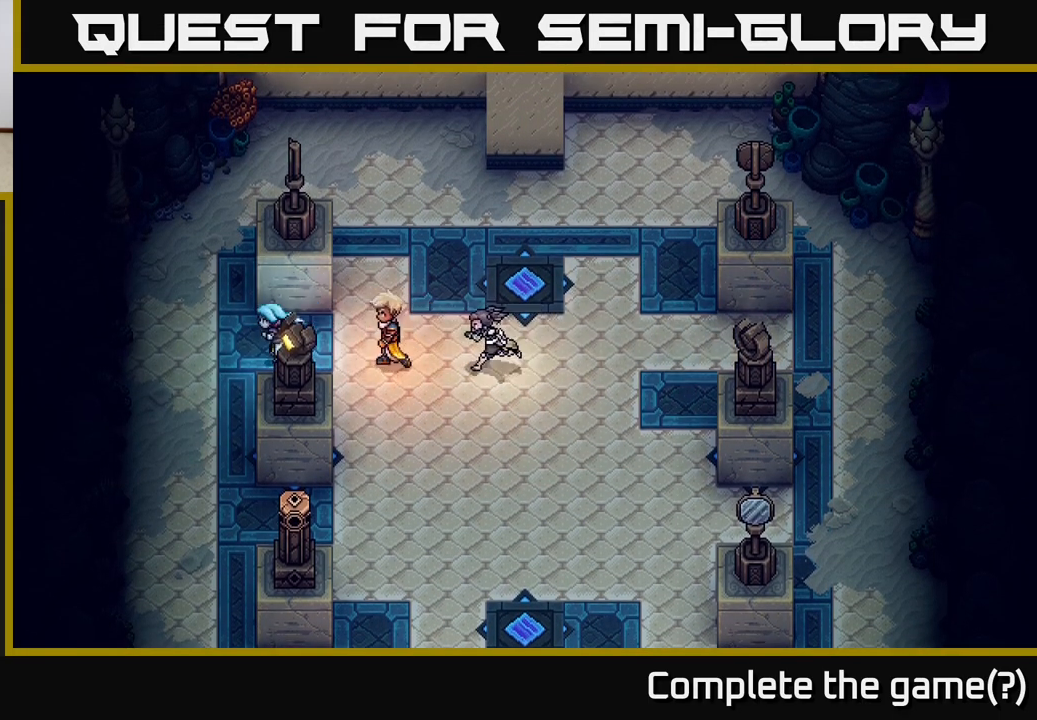
{"buttons": [], "left_stick": "down-right", "right_stick": "center", "events": [[50, "left_stick", "down-left"], [467, "left_stick", "down-right"]]}
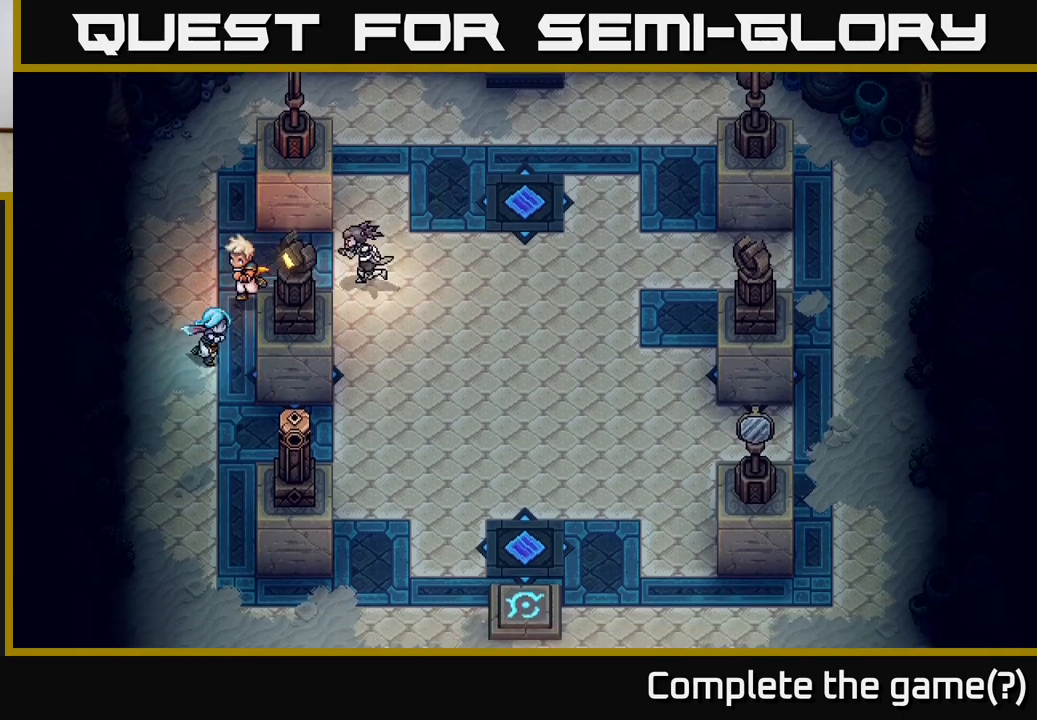
{"buttons": [], "left_stick": "right", "right_stick": "center", "events": [[133, "left_stick", "right"], [183, "X", "down"], [300, "X", "up"]]}
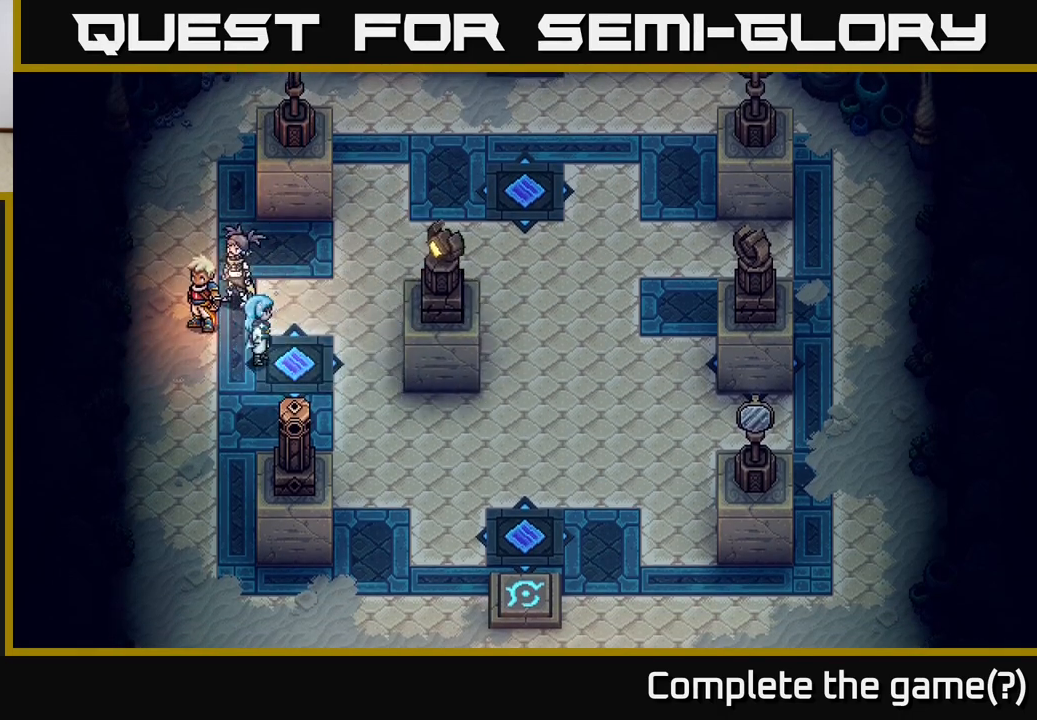
{"buttons": [], "left_stick": "right", "right_stick": "center", "events": []}